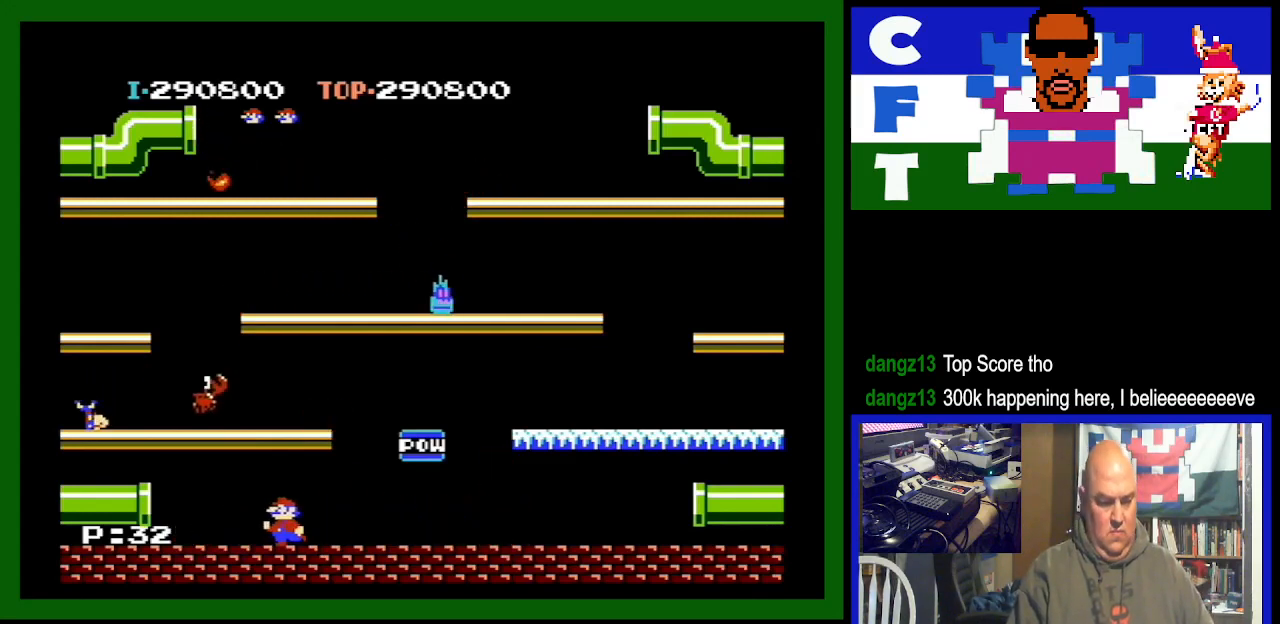
Gameplay with a controller (Nintendo layout); each line is a JSON object with the inputs held at the frame after it. "events" lists button and stick changes between this image and that frame as [ms after this image, input, new state], when the widget could be followed in between. Not read: L3 R3.
{"buttons": [], "events": [[233, "DPAD_LEFT", "up"]]}
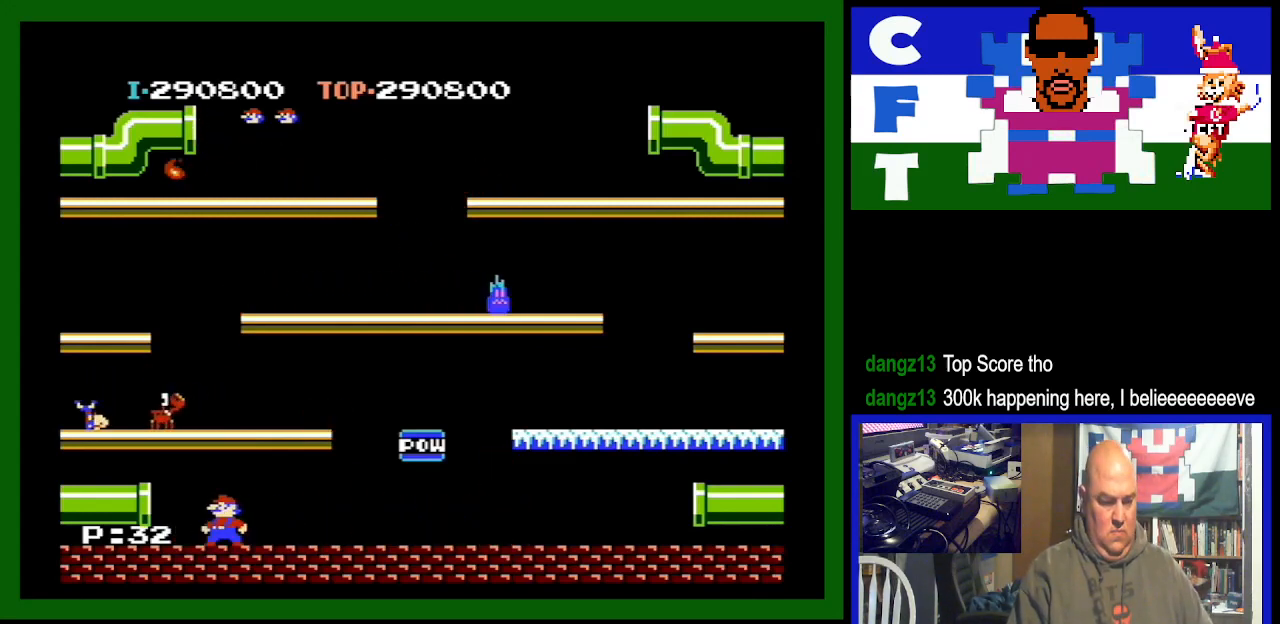
{"buttons": ["DPAD_RIGHT"], "events": [[300, "DPAD_RIGHT", "down"], [400, "DPAD_RIGHT", "up"], [500, "DPAD_RIGHT", "down"]]}
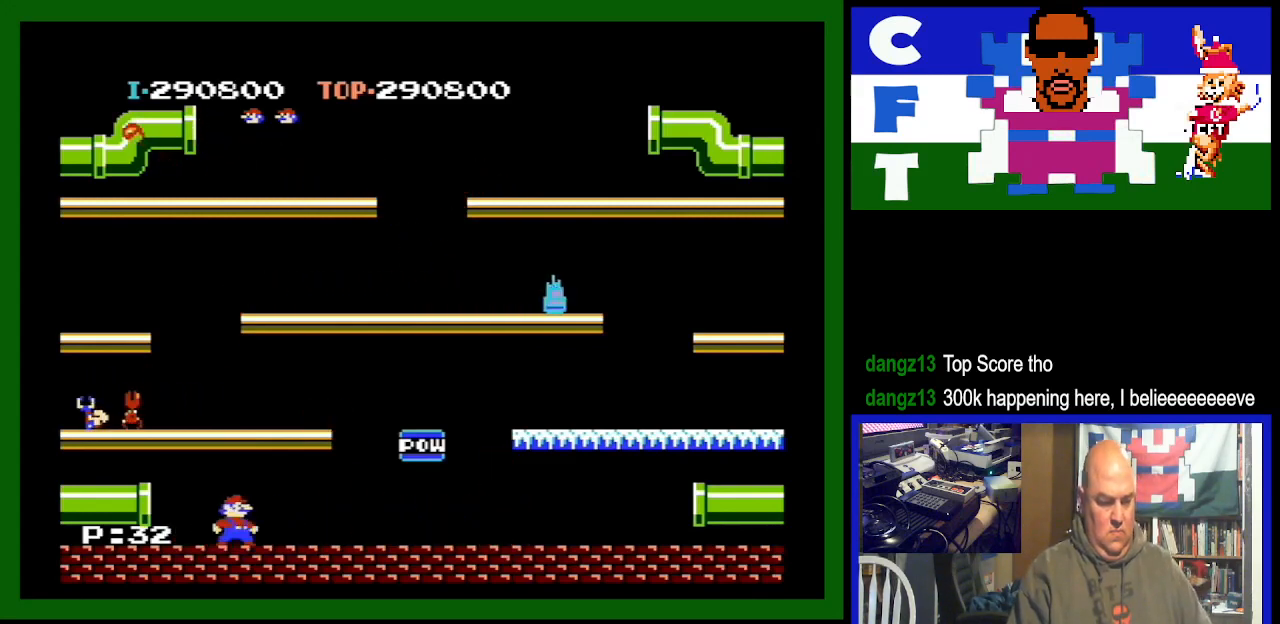
{"buttons": [], "events": [[200, "DPAD_RIGHT", "up"]]}
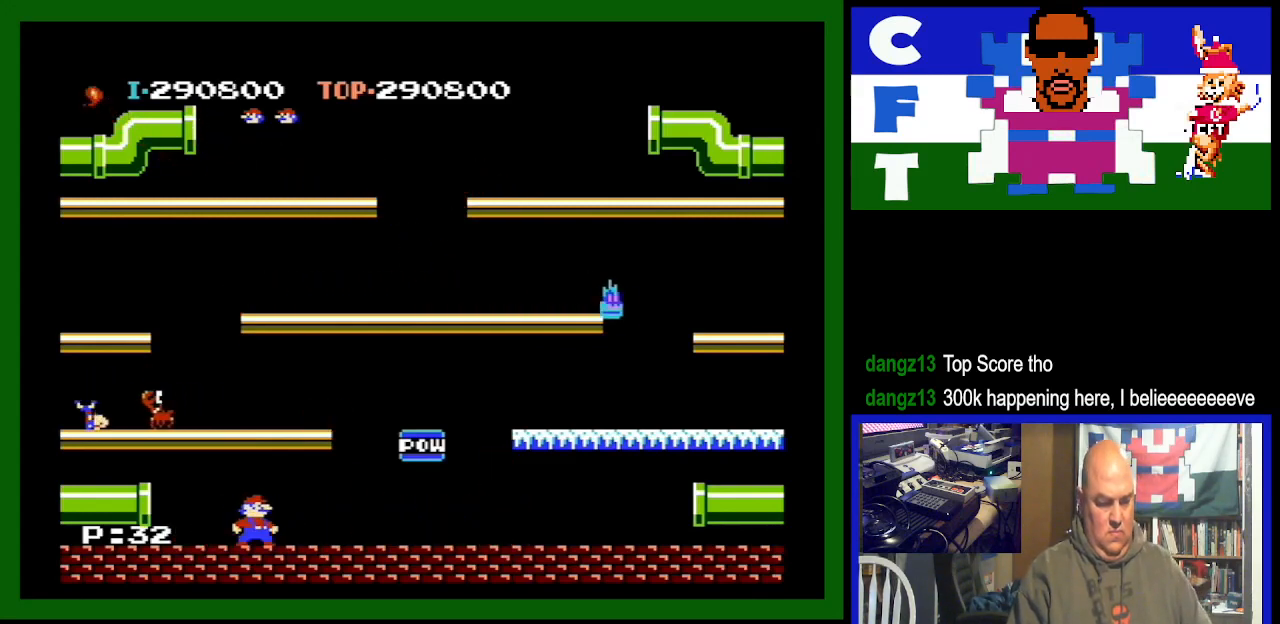
{"buttons": [], "events": []}
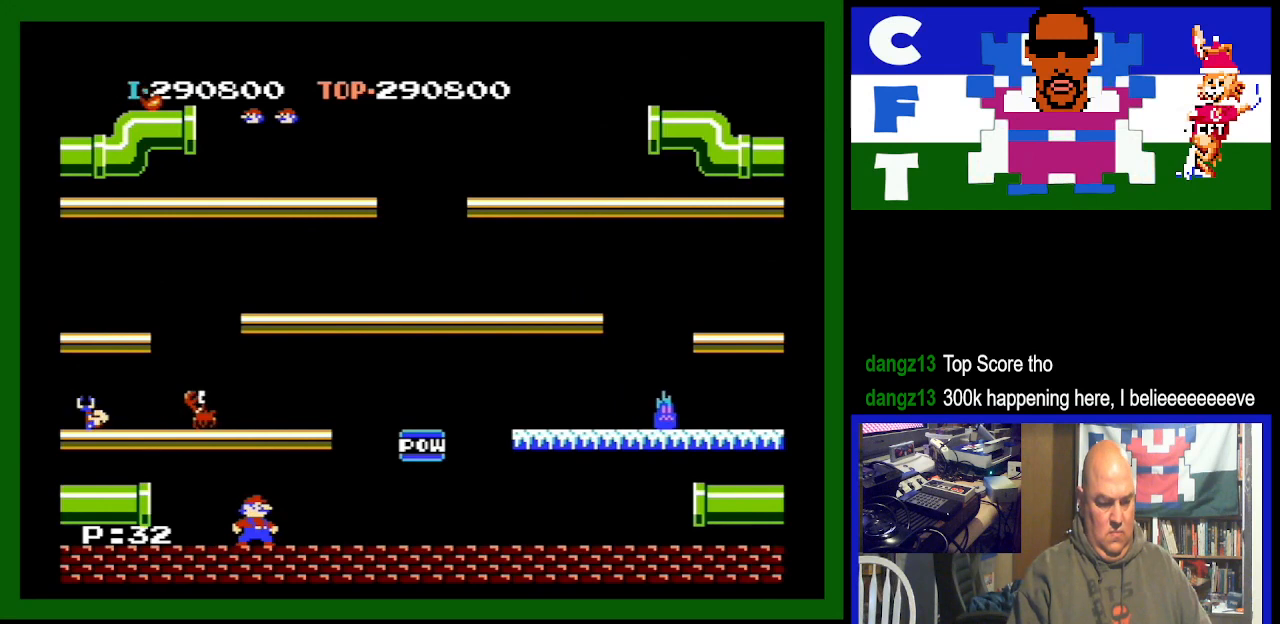
{"buttons": [], "events": [[67, "A", "down"], [300, "A", "up"]]}
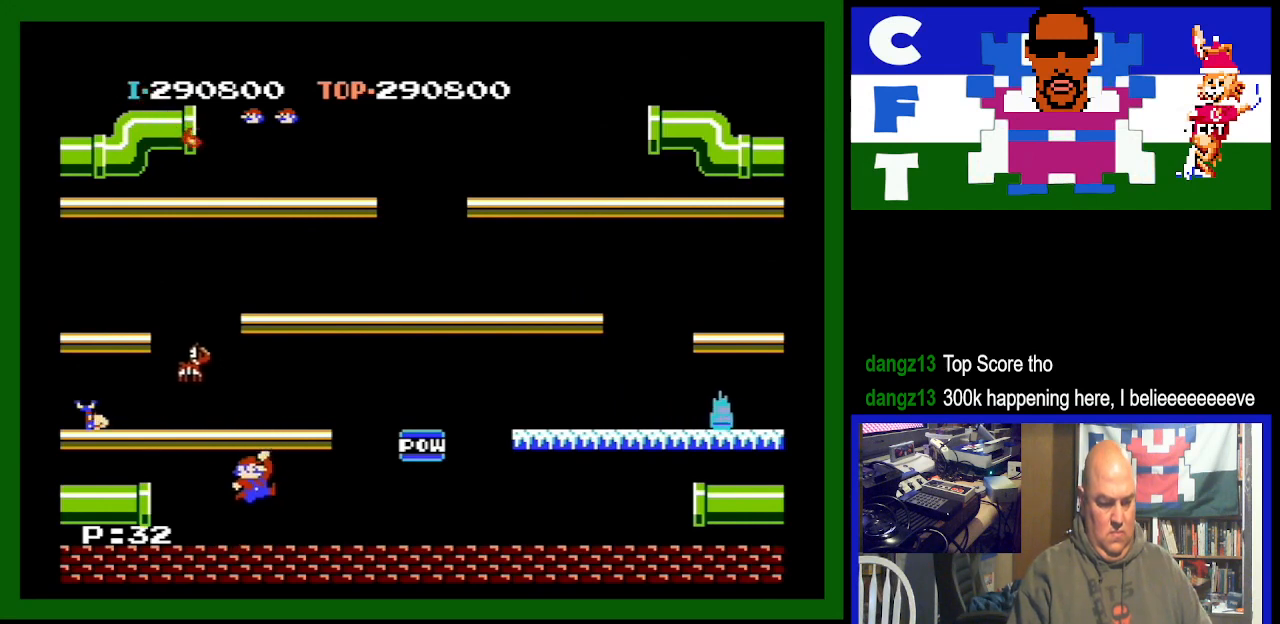
{"buttons": ["DPAD_RIGHT"], "events": [[467, "DPAD_RIGHT", "down"]]}
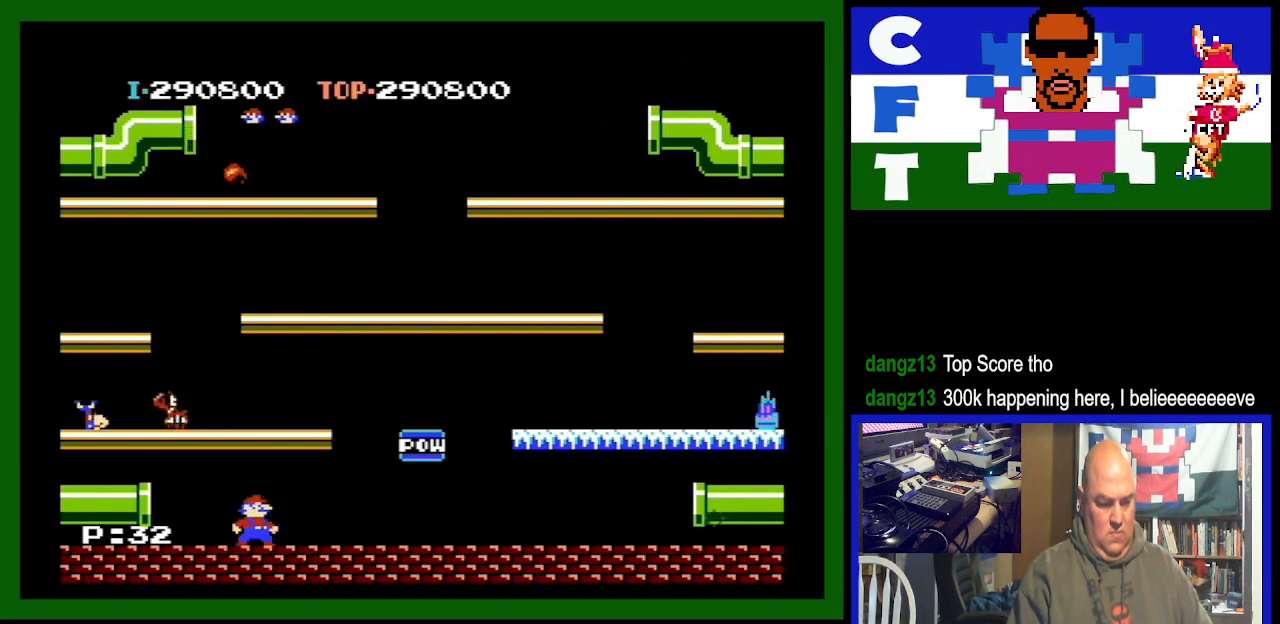
{"buttons": [], "events": [[167, "DPAD_RIGHT", "up"]]}
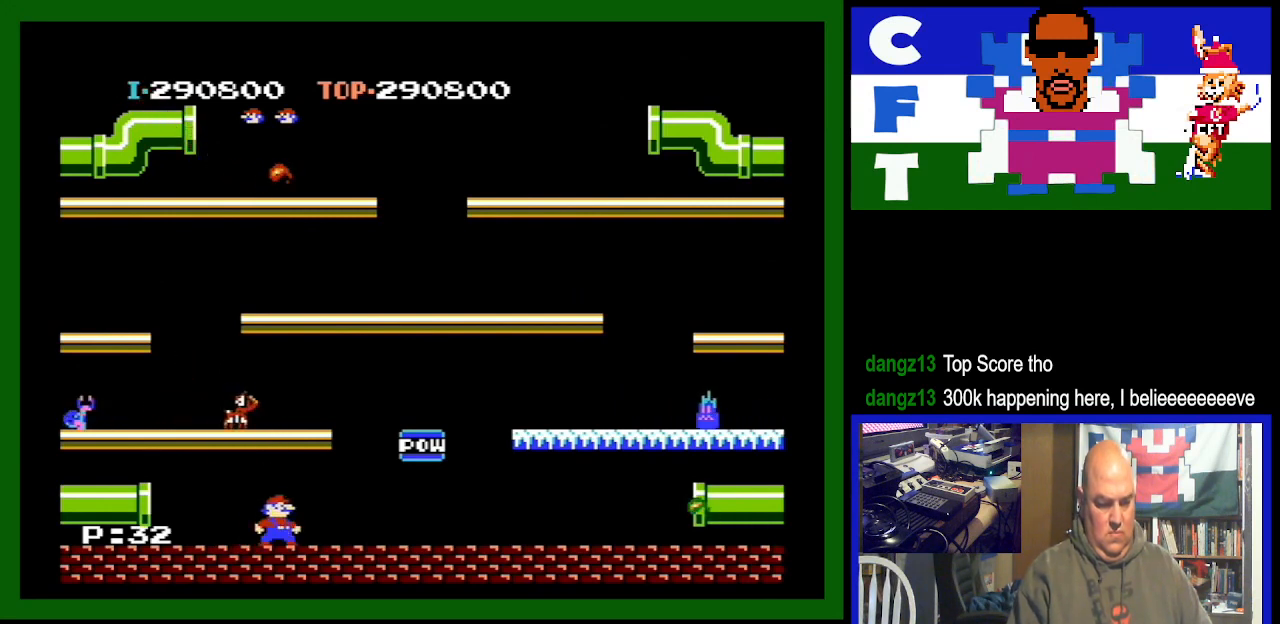
{"buttons": ["DPAD_RIGHT"], "events": [[100, "A", "down"], [100, "DPAD_RIGHT", "down"], [300, "A", "up"]]}
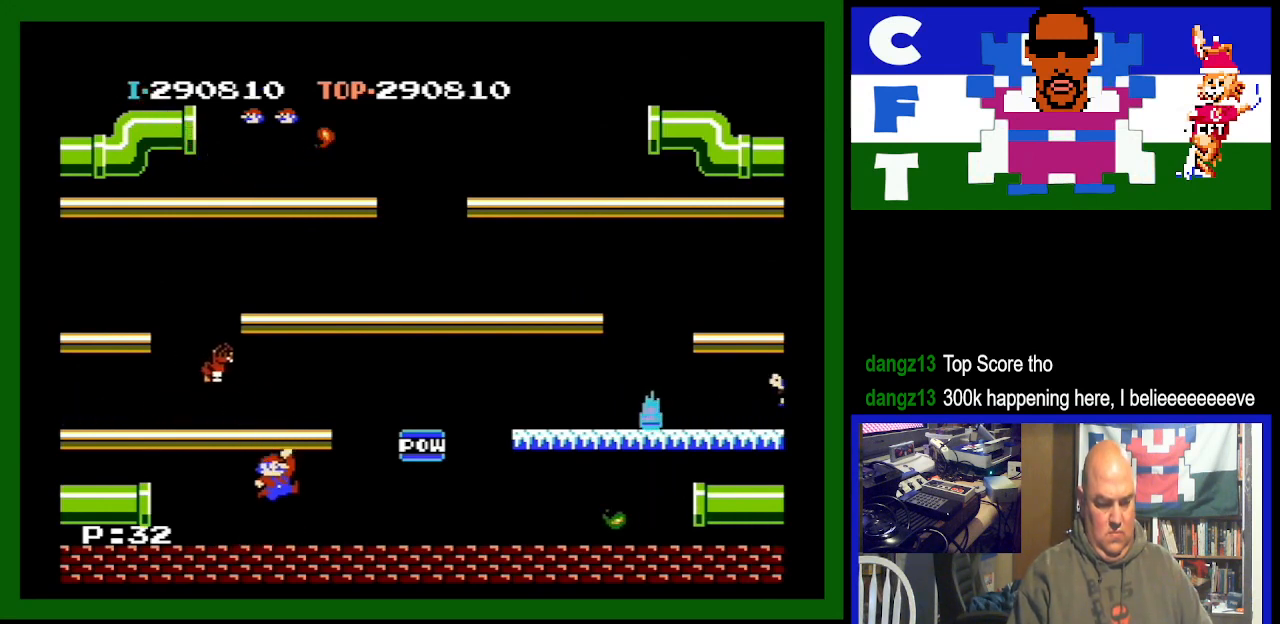
{"buttons": ["DPAD_LEFT"], "events": [[133, "DPAD_LEFT", "down"], [133, "DPAD_RIGHT", "up"]]}
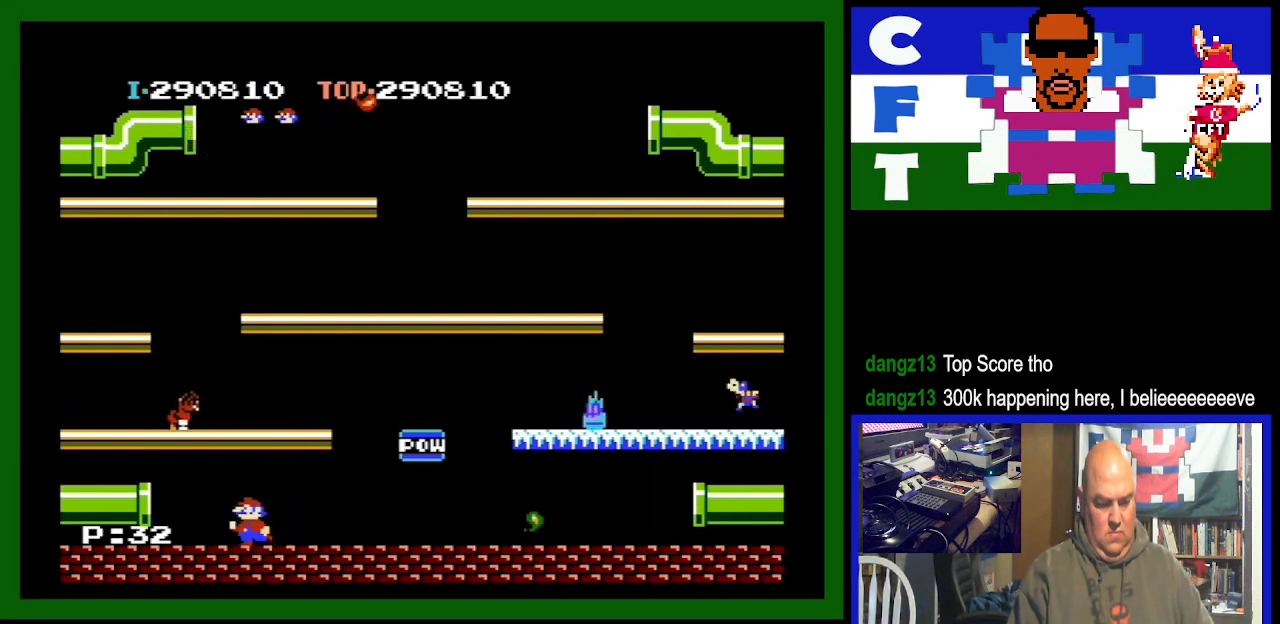
{"buttons": ["DPAD_LEFT"], "events": []}
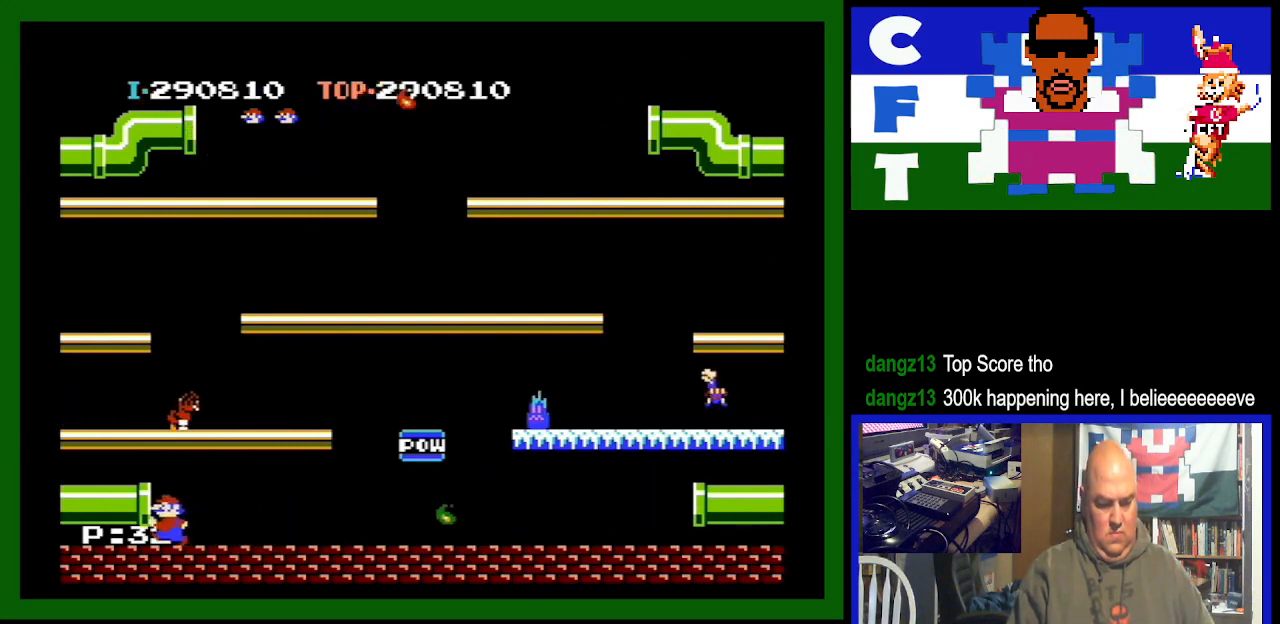
{"buttons": ["DPAD_LEFT"], "events": []}
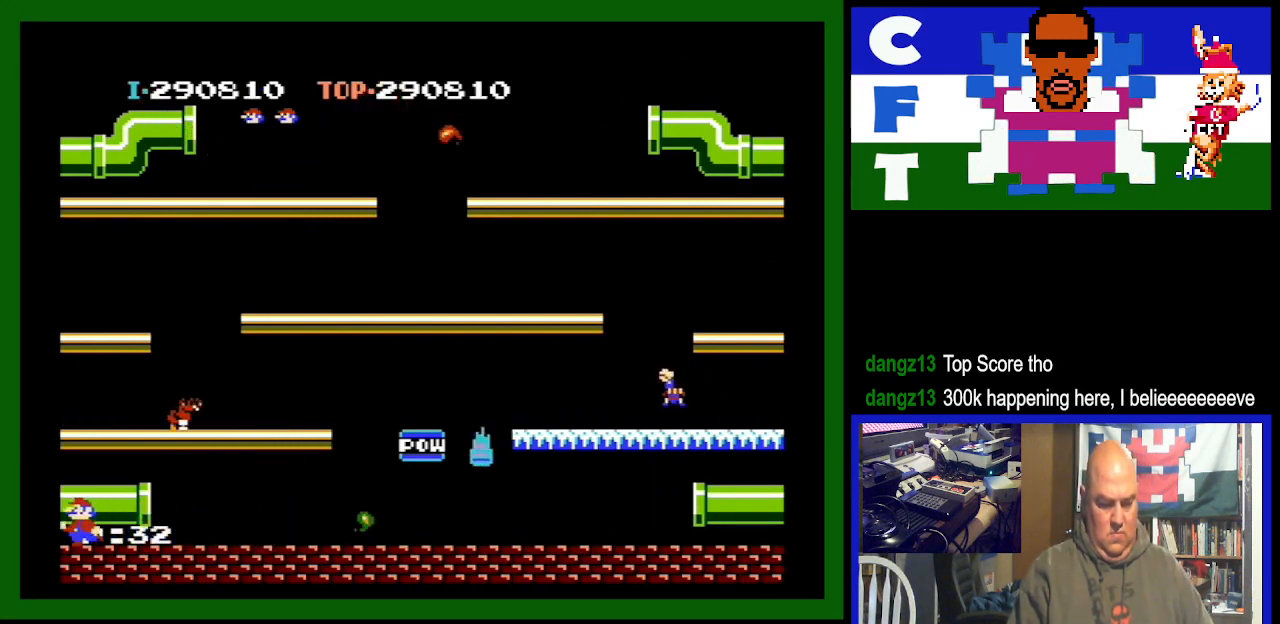
{"buttons": ["DPAD_LEFT"], "events": []}
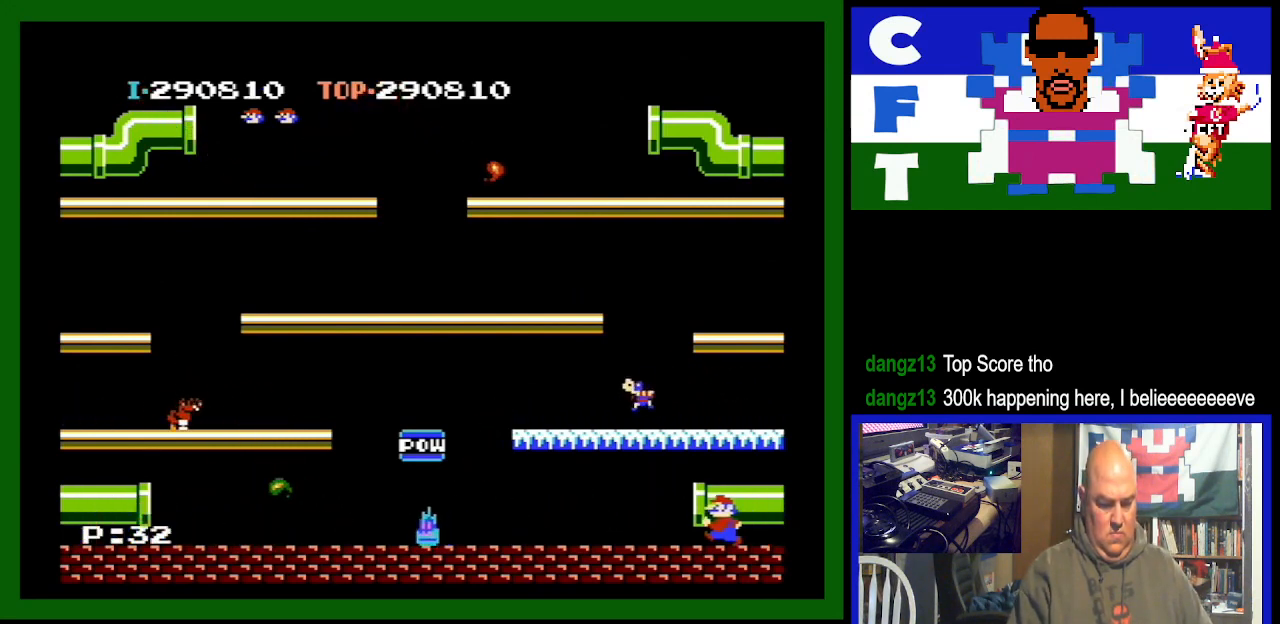
{"buttons": ["DPAD_LEFT"], "events": []}
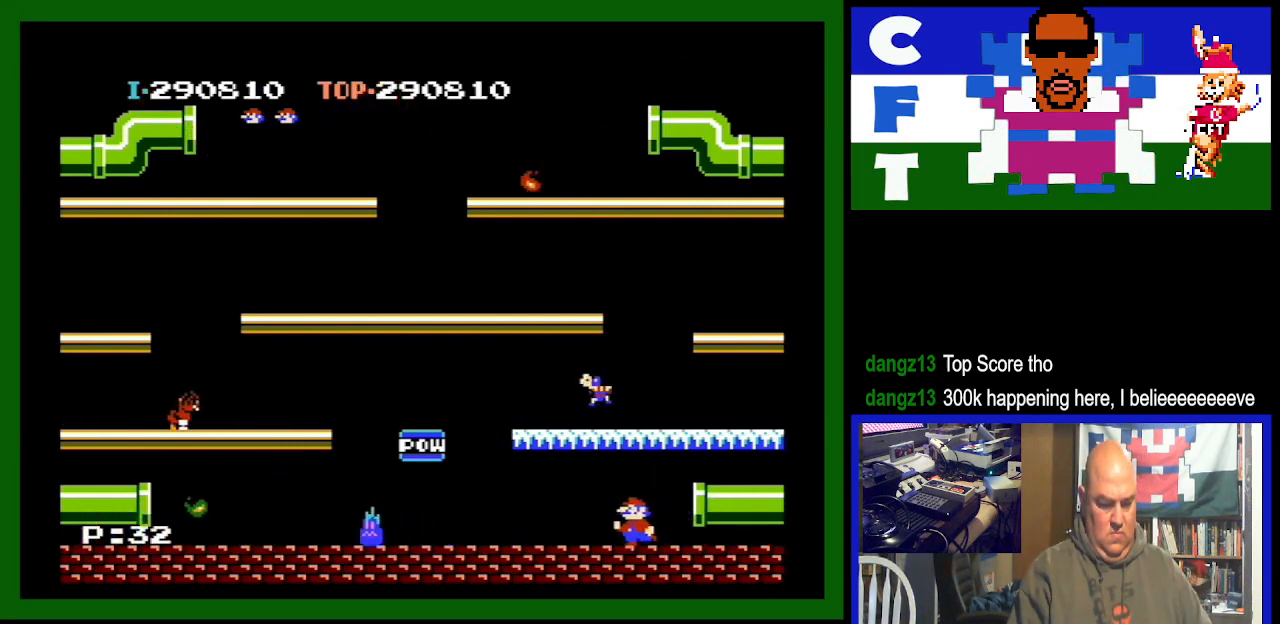
{"buttons": ["DPAD_LEFT"], "events": [[67, "DPAD_LEFT", "up"], [167, "A", "down"], [167, "DPAD_LEFT", "down"], [467, "A", "up"]]}
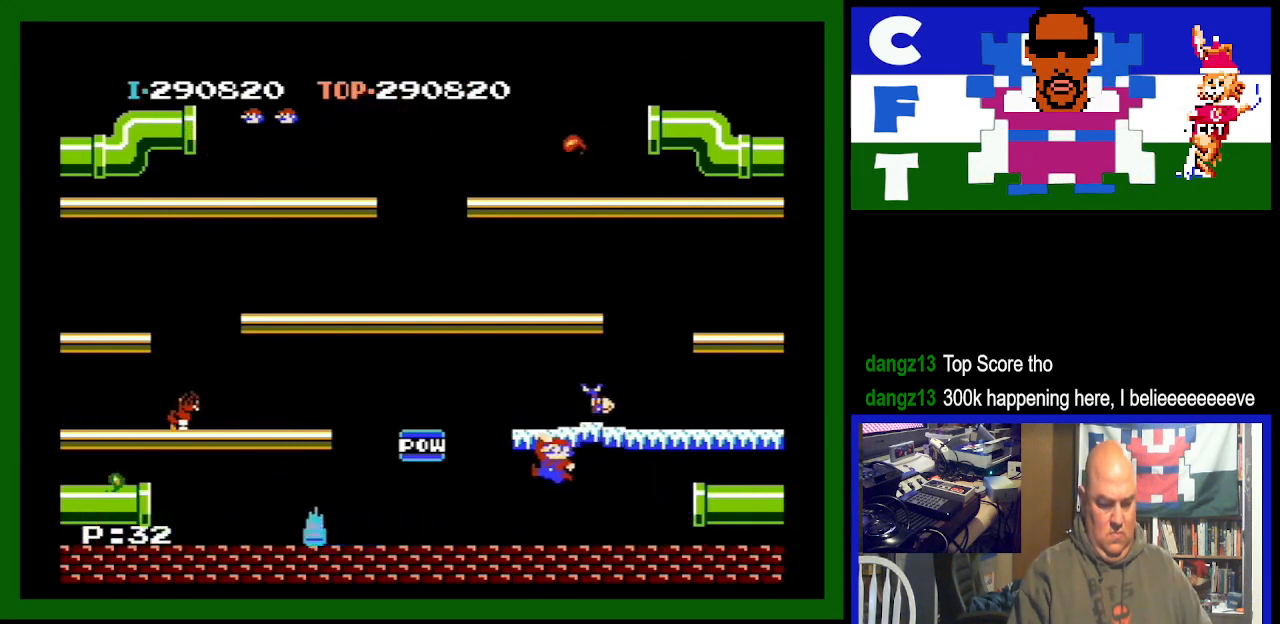
{"buttons": ["DPAD_LEFT"], "events": []}
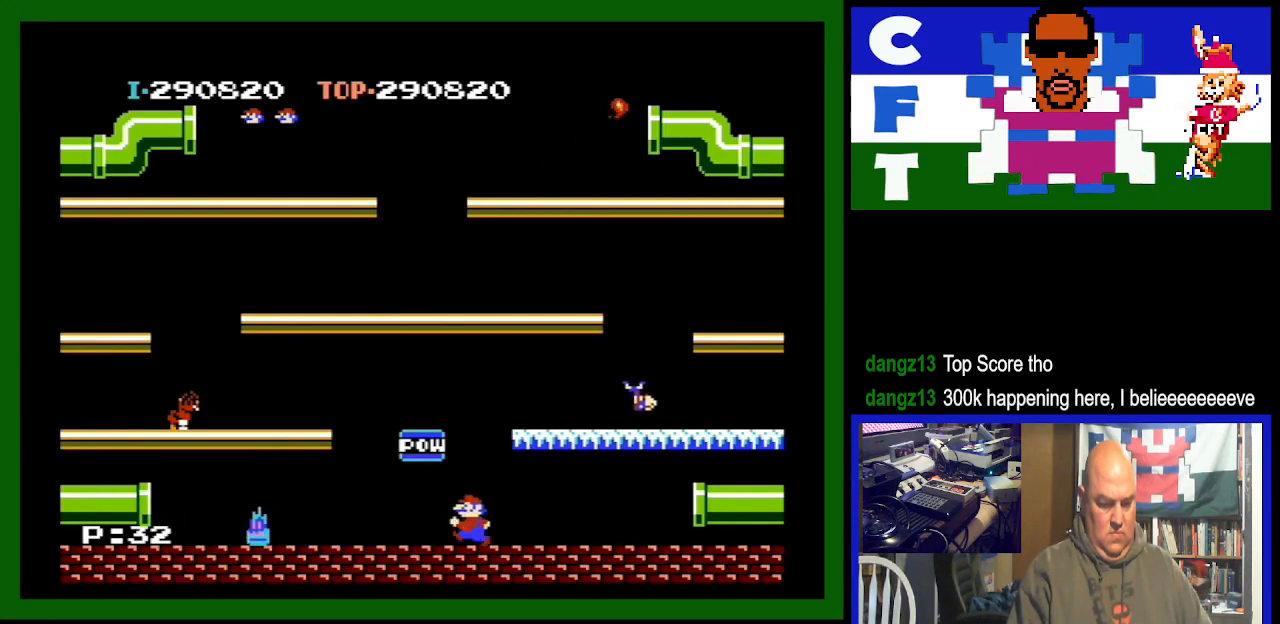
{"buttons": ["A", "DPAD_LEFT"], "events": [[500, "A", "down"]]}
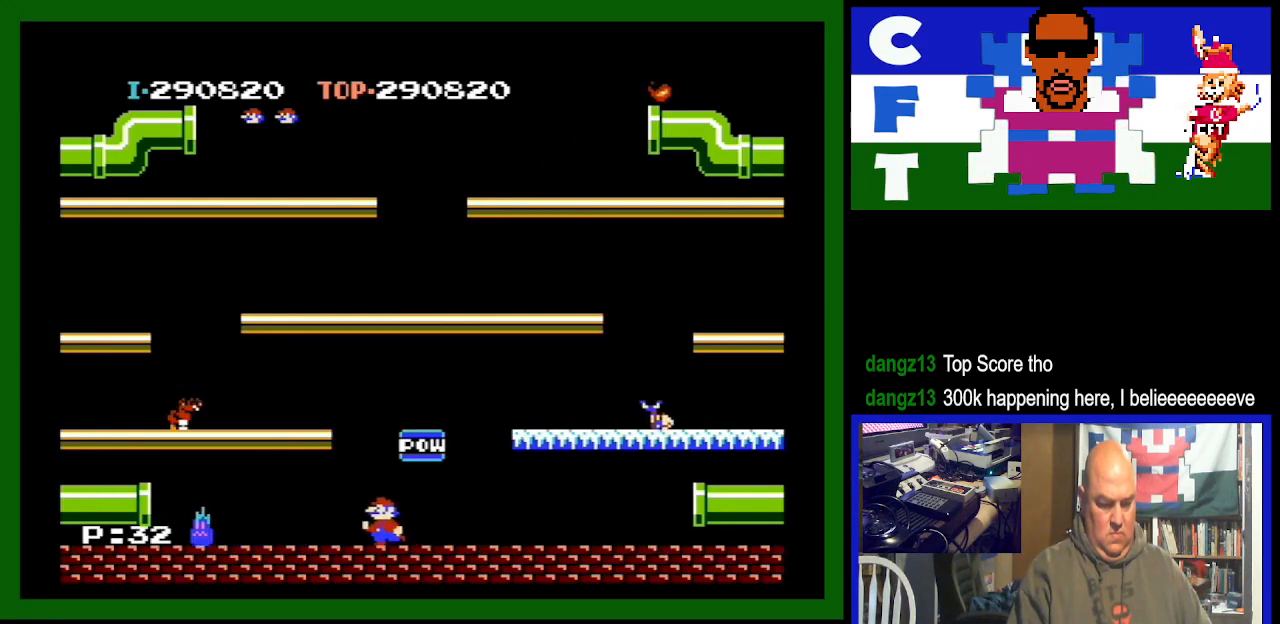
{"buttons": ["DPAD_LEFT"], "events": [[200, "A", "up"]]}
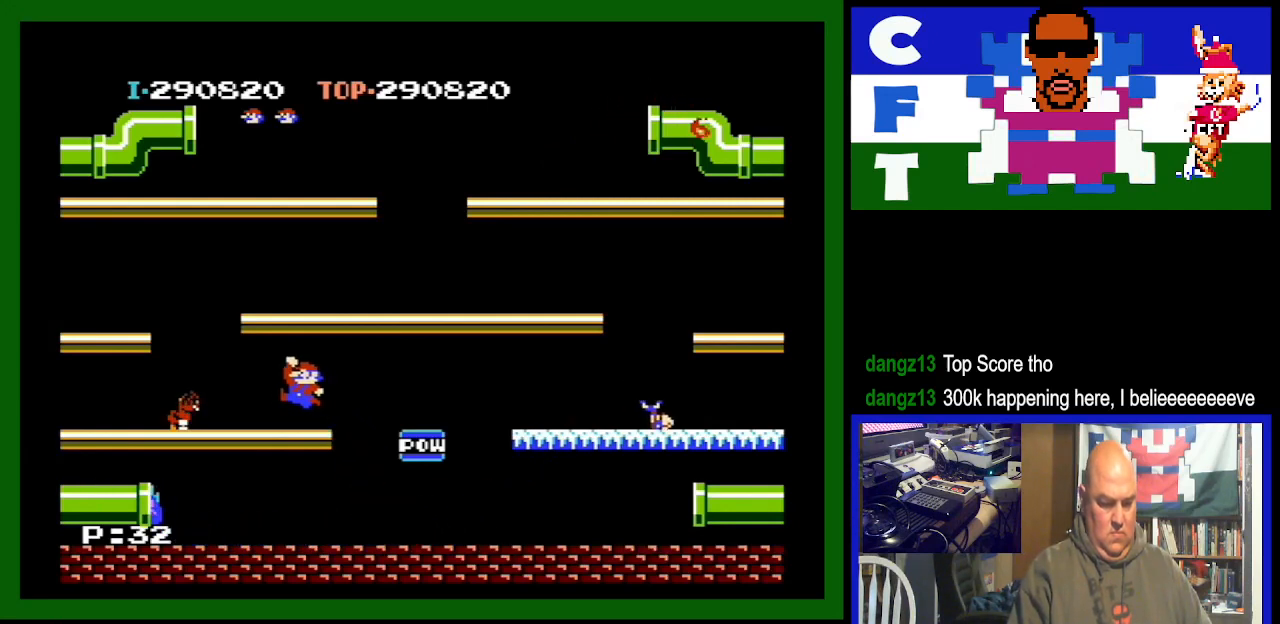
{"buttons": ["DPAD_LEFT"], "events": []}
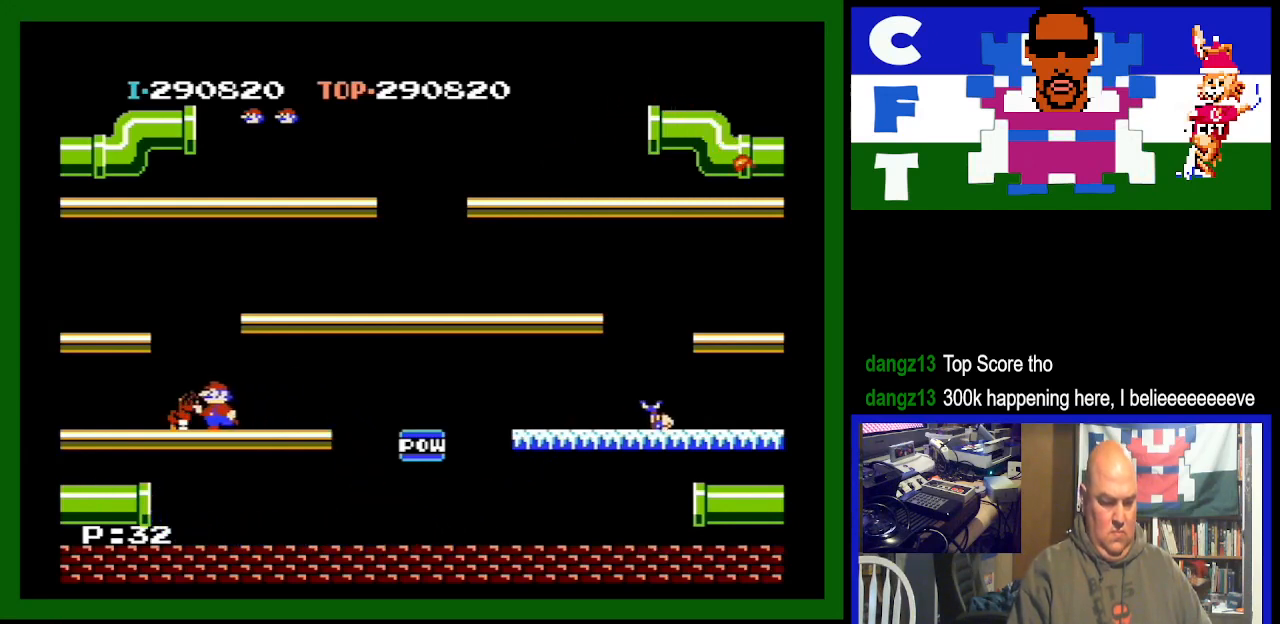
{"buttons": ["DPAD_LEFT"], "events": []}
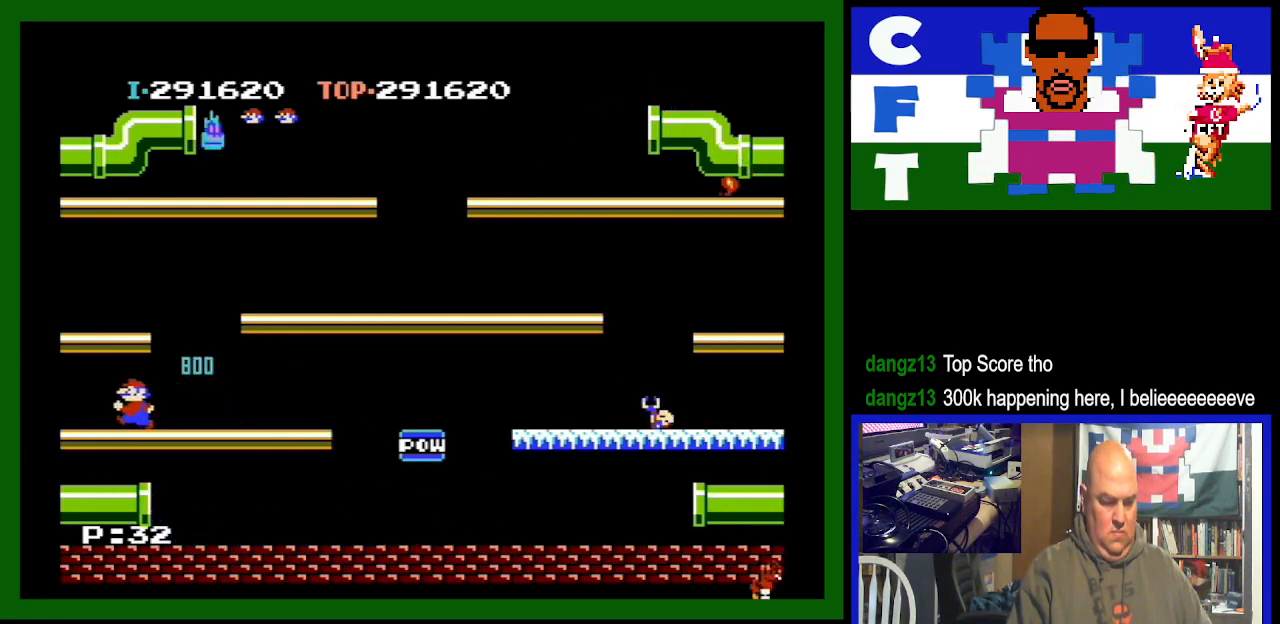
{"buttons": ["DPAD_LEFT"], "events": []}
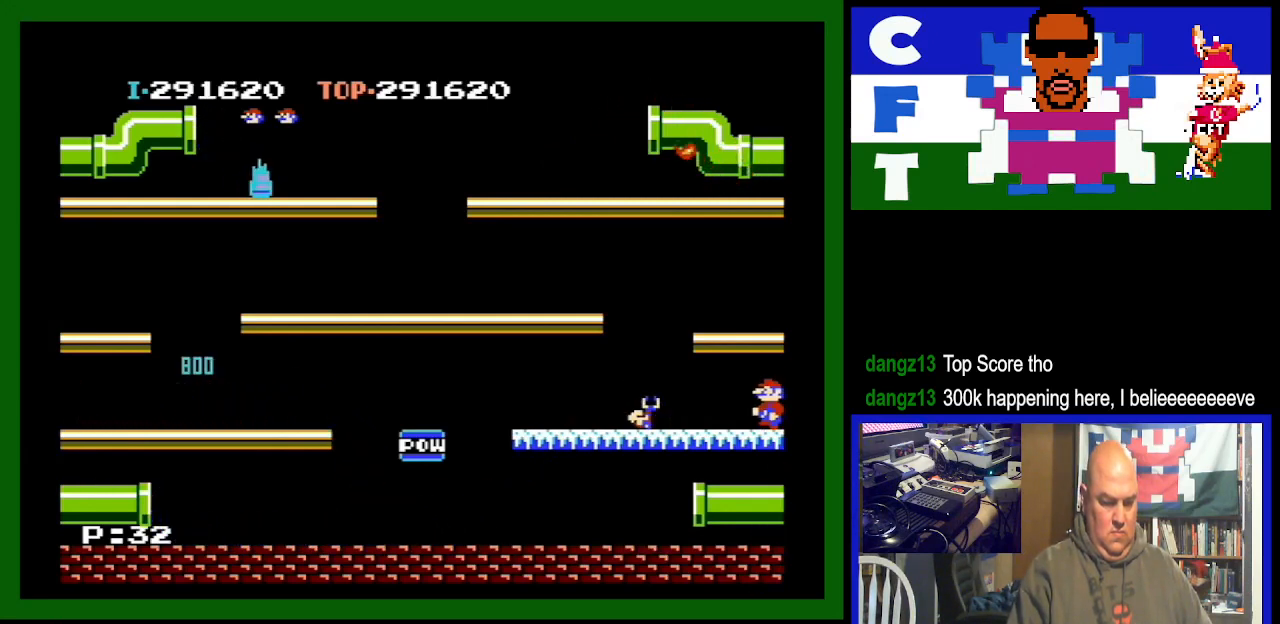
{"buttons": ["DPAD_LEFT"], "events": []}
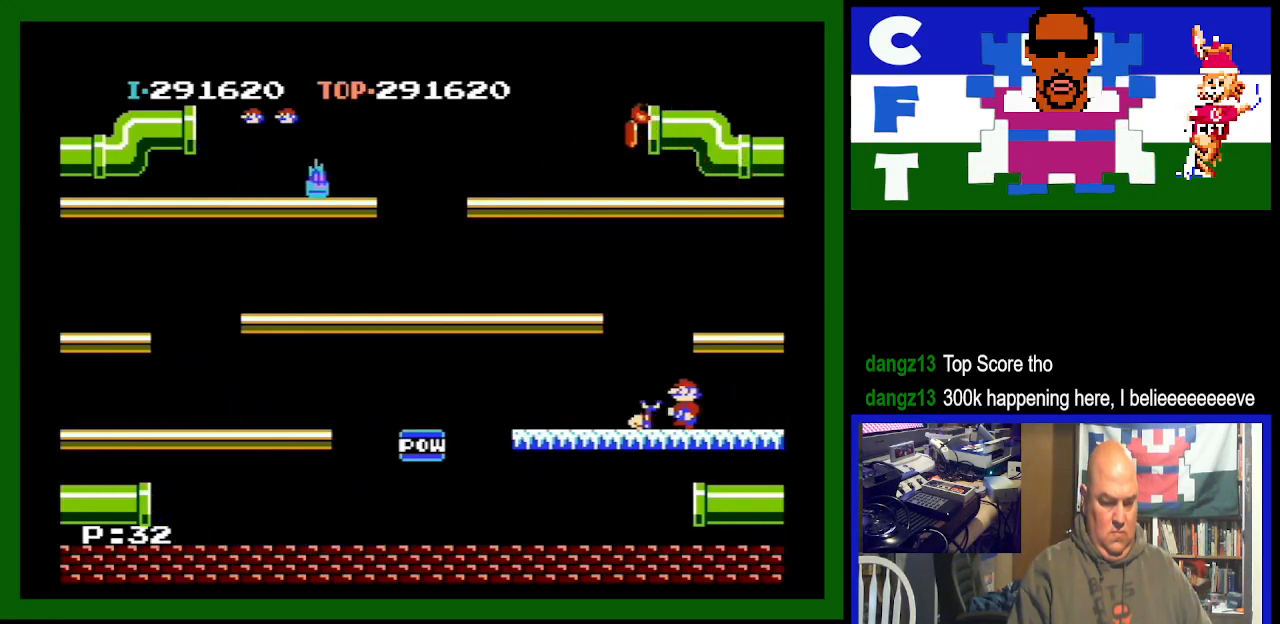
{"buttons": ["DPAD_LEFT"], "events": []}
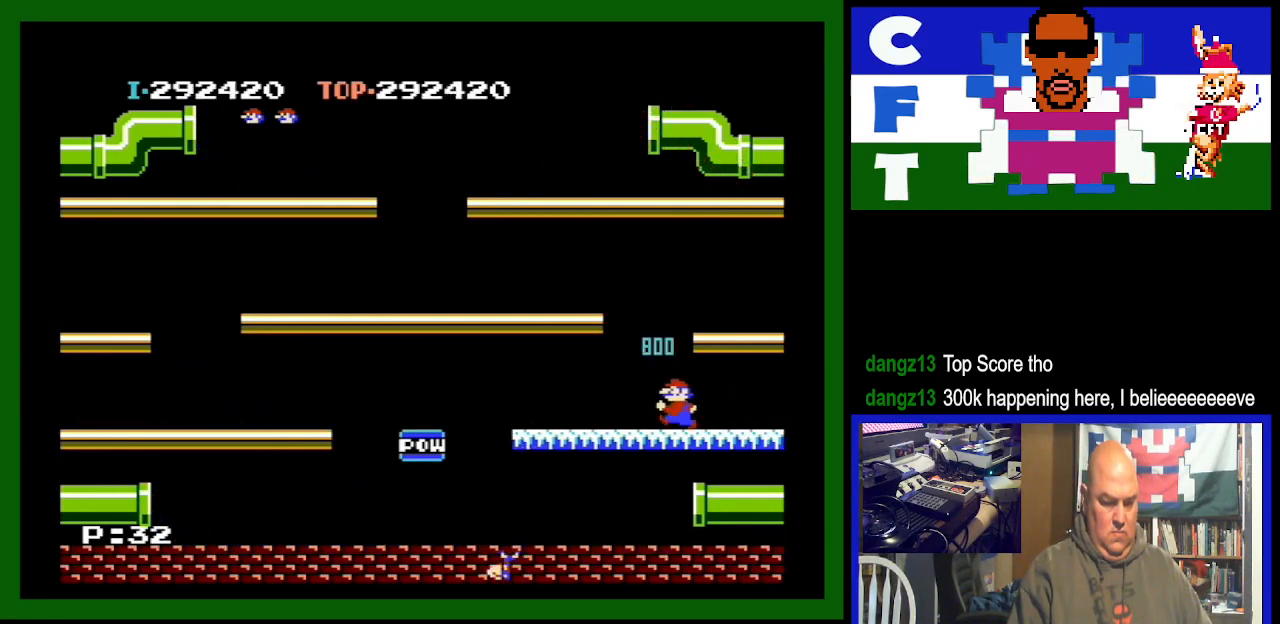
{"buttons": [], "events": [[100, "DPAD_LEFT", "up"]]}
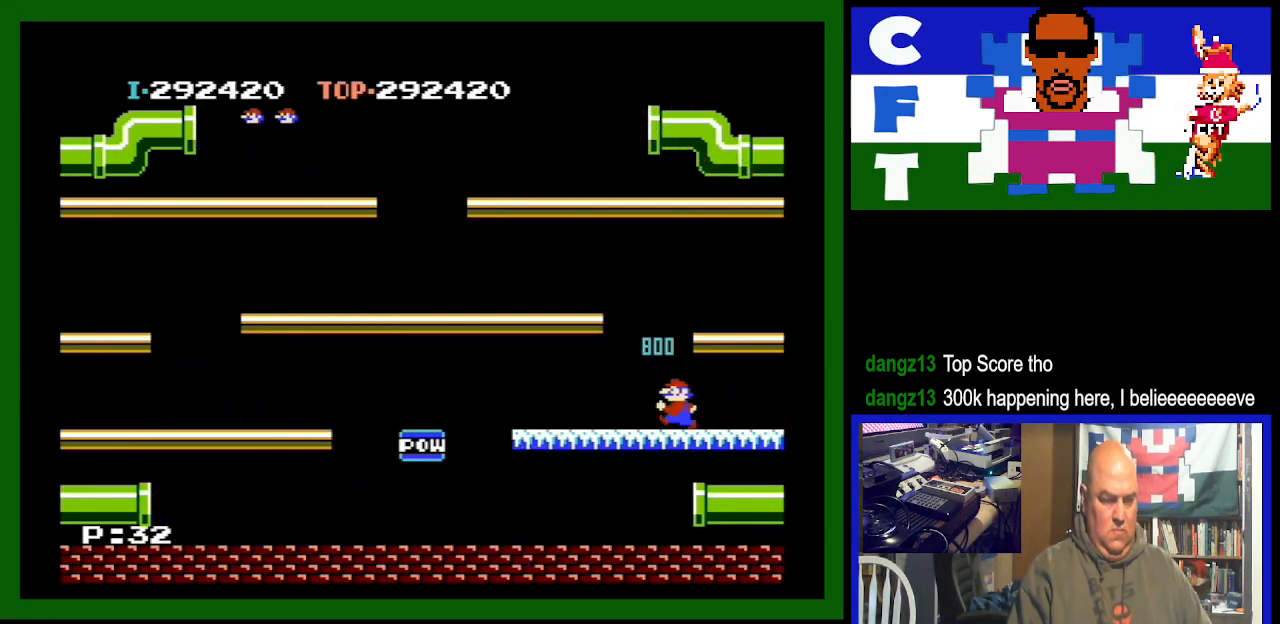
{"buttons": [], "events": []}
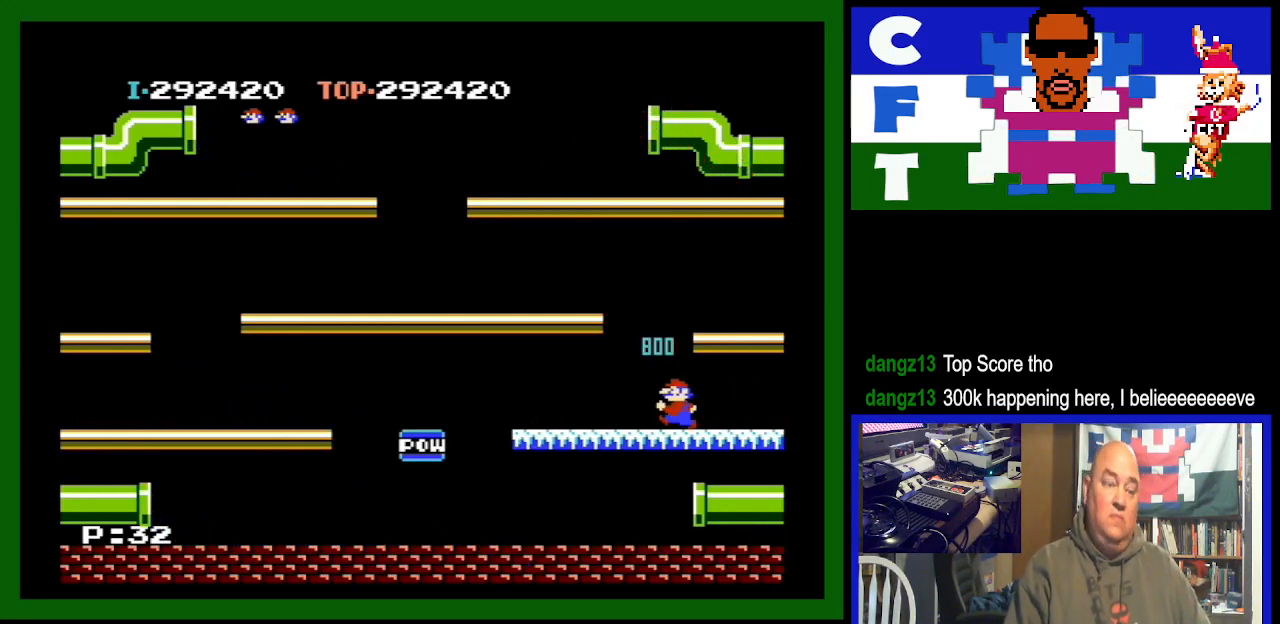
{"buttons": [], "events": []}
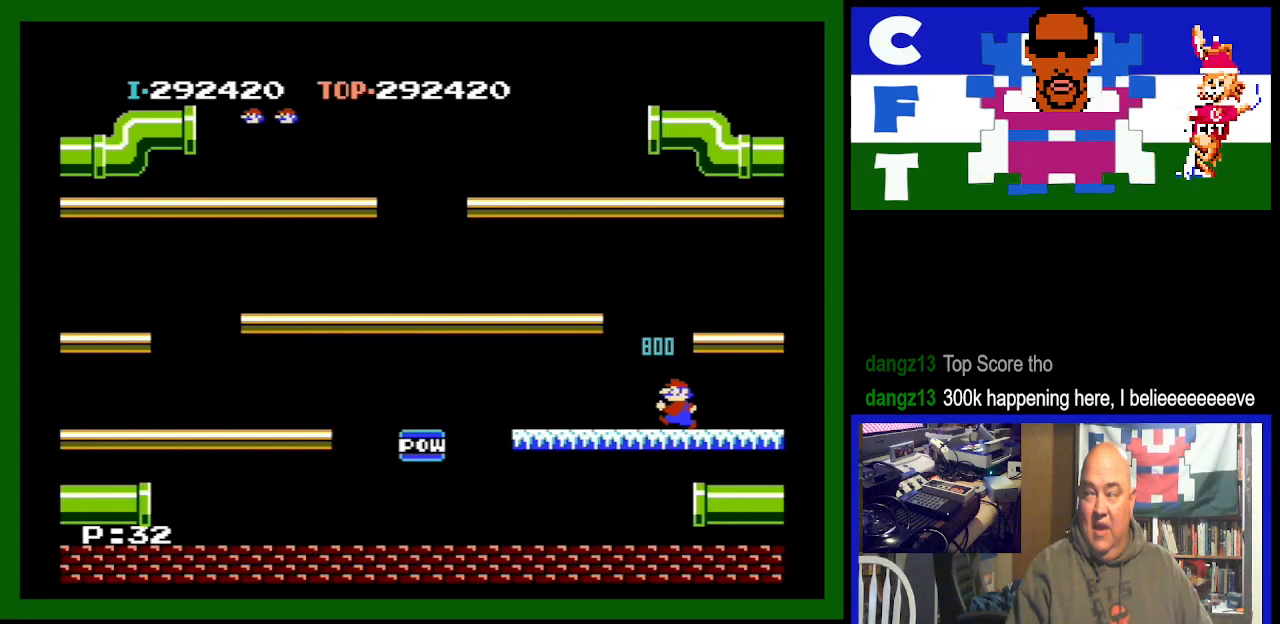
{"buttons": [], "events": []}
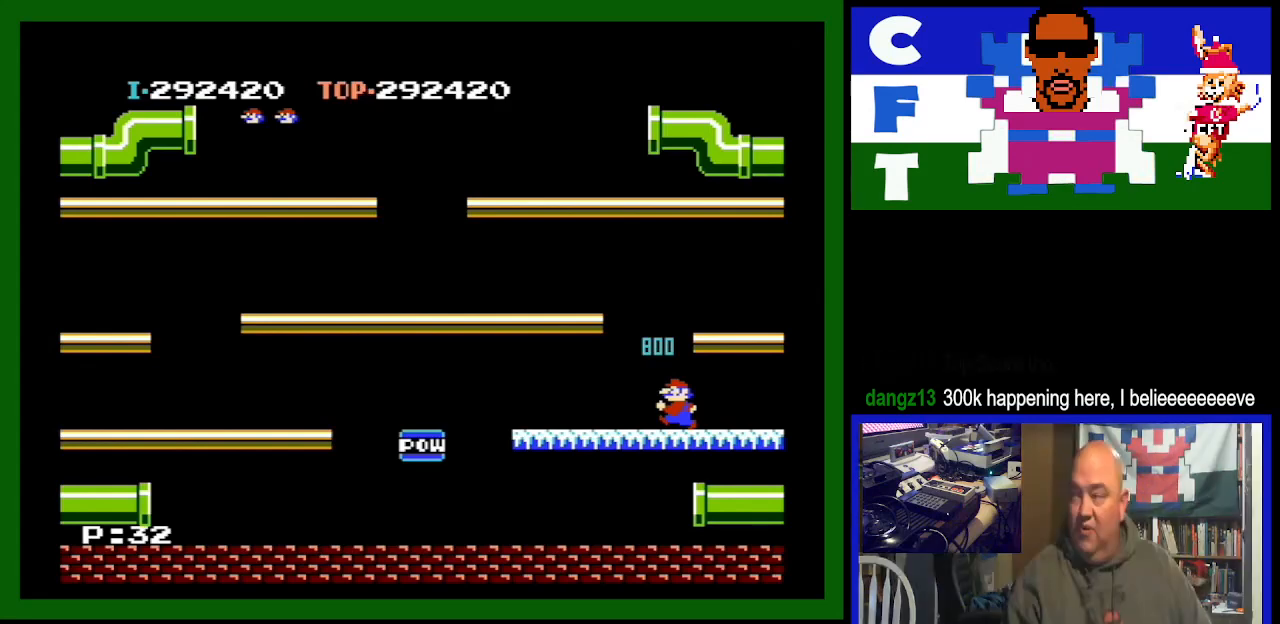
{"buttons": [], "events": []}
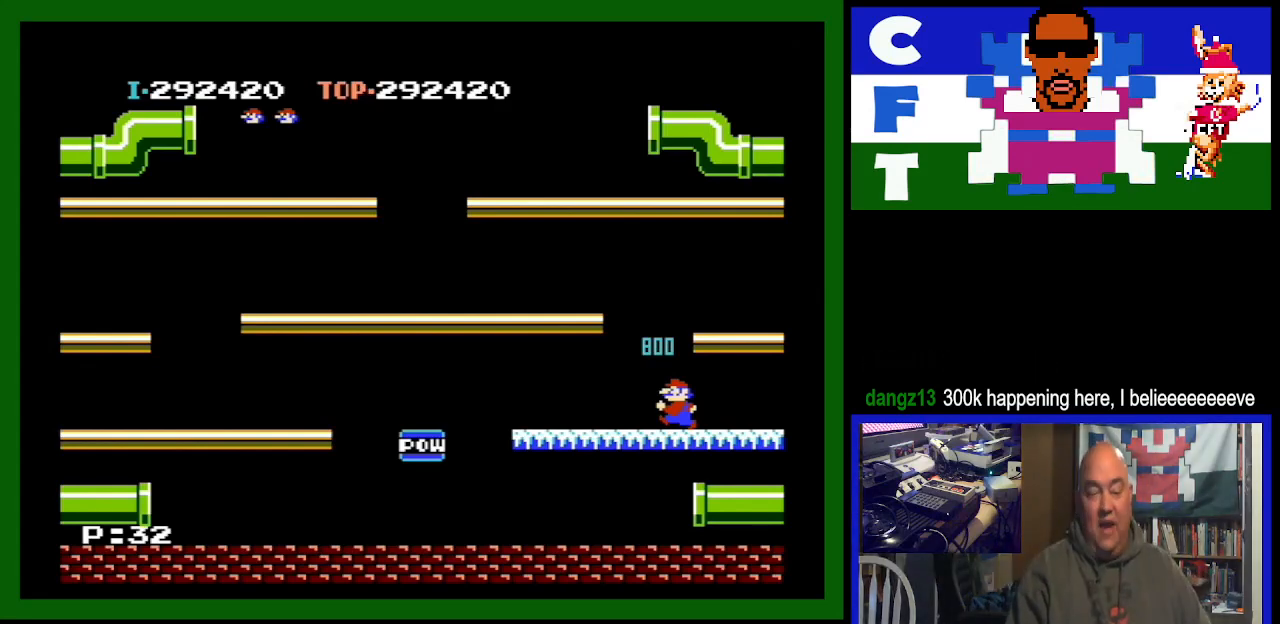
{"buttons": [], "events": []}
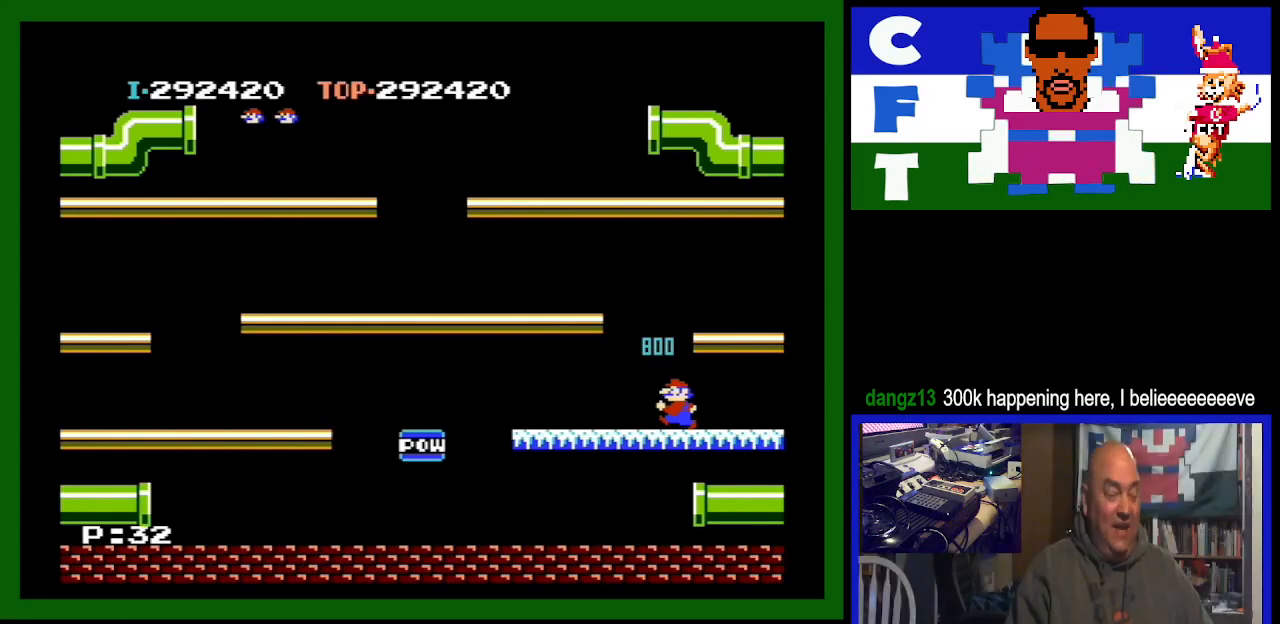
{"buttons": [], "events": []}
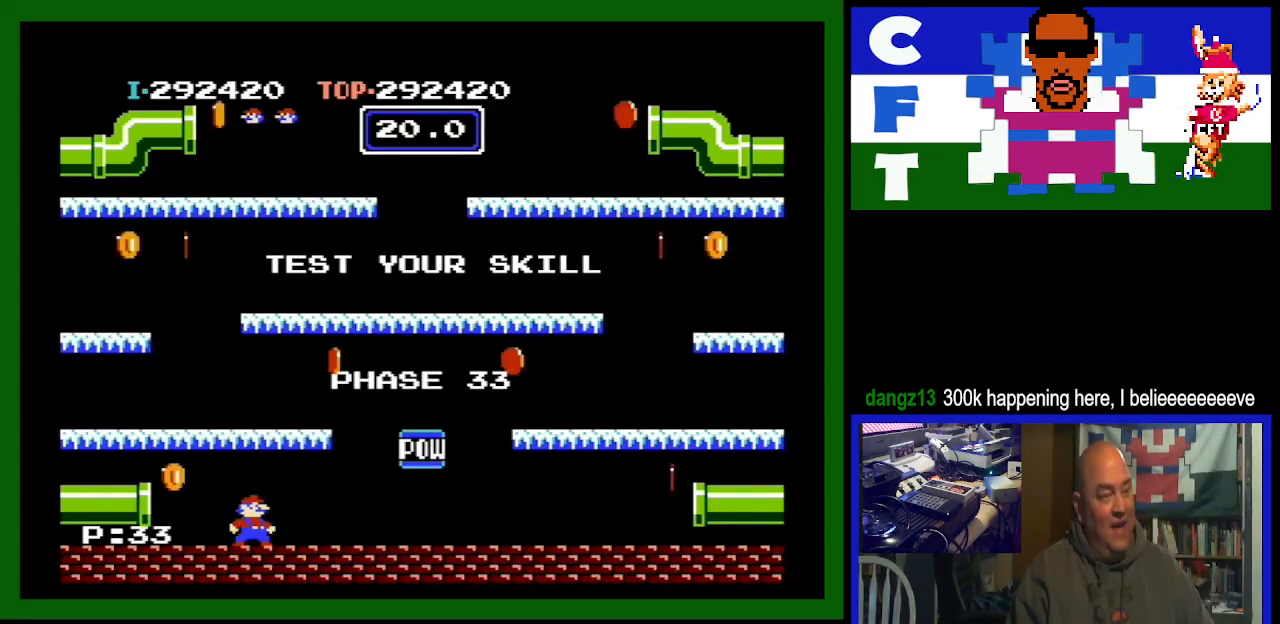
{"buttons": [], "events": []}